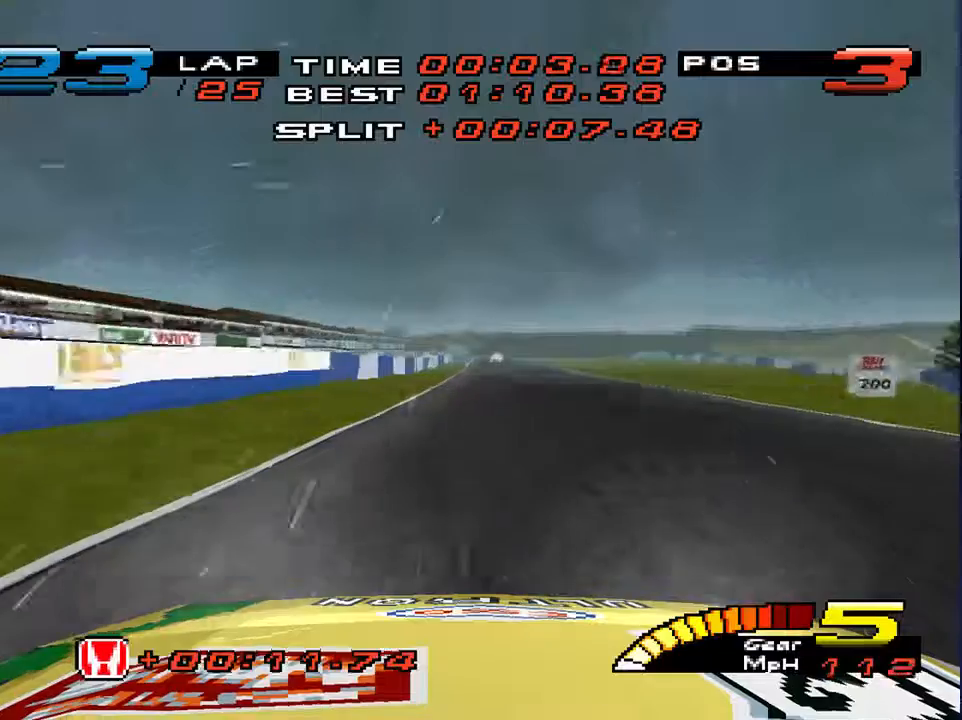
Gameplay with a controller (PlayStation layout); each line is a JSON object with the inputs held at the frame after it. "events" lists button and stick changes between this image and that frame as [ms after this image, input, new state], when the widget could be followed in between. Not read: L3 R3.
{"buttons": [], "left_stick": "center", "right_stick": "center", "events": []}
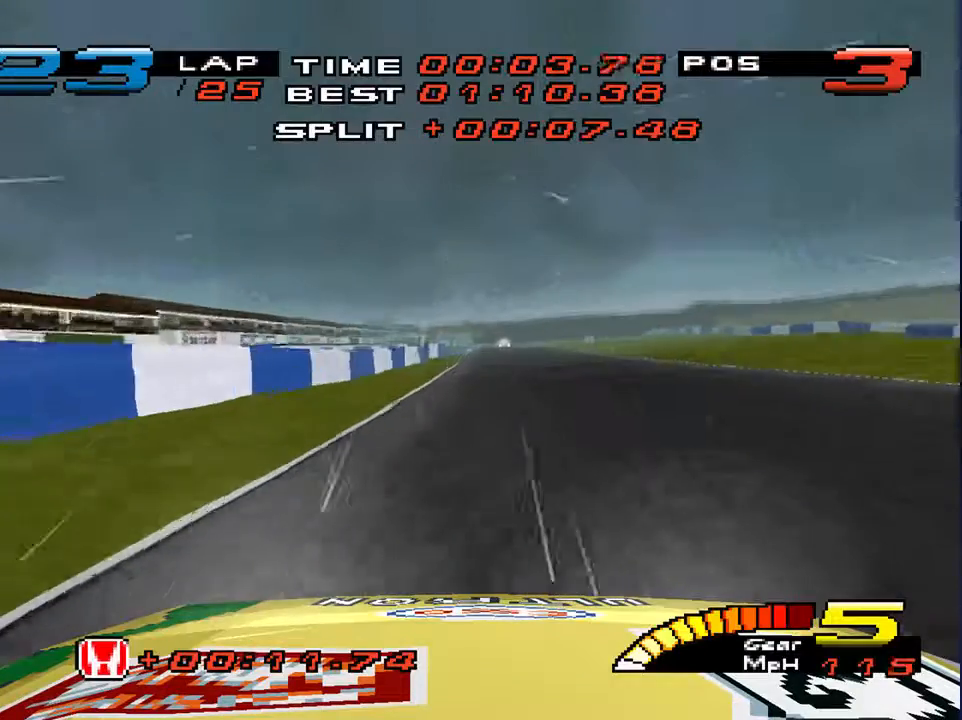
{"buttons": [], "left_stick": "center", "right_stick": "center", "events": []}
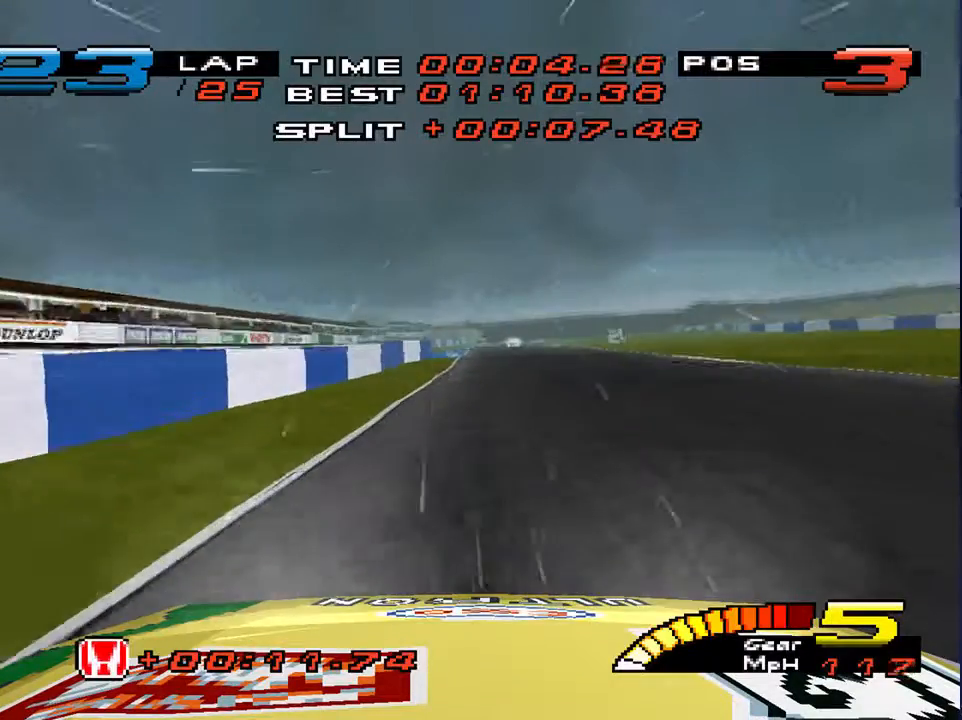
{"buttons": [], "left_stick": "center", "right_stick": "center", "events": []}
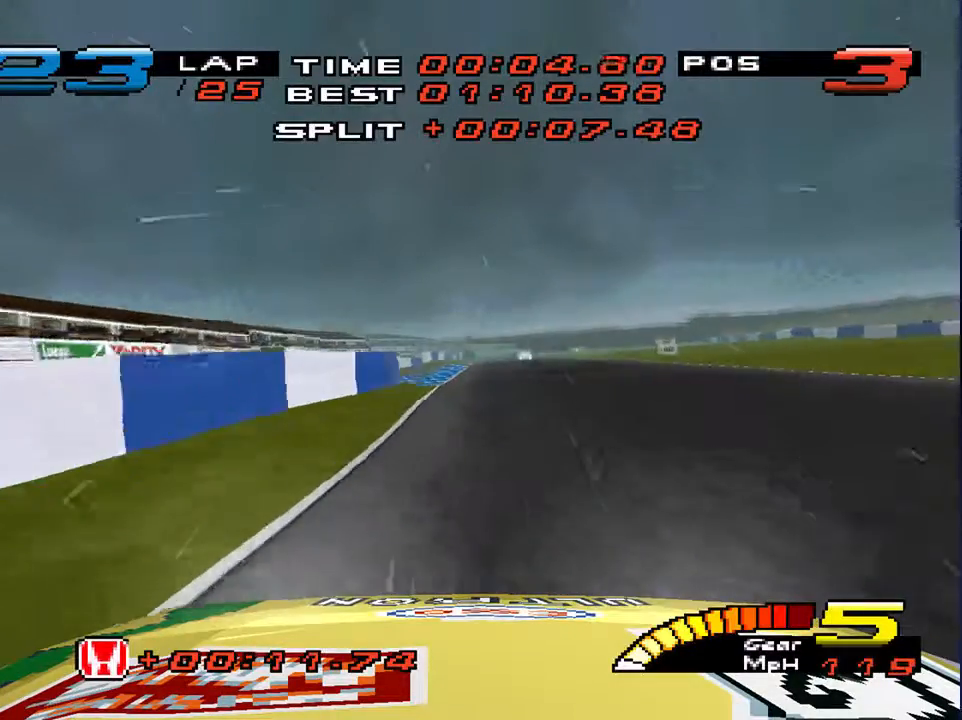
{"buttons": ["R2"], "left_stick": "down", "right_stick": "center", "events": [[333, "left_stick", "down"], [500, "R2", "down"]]}
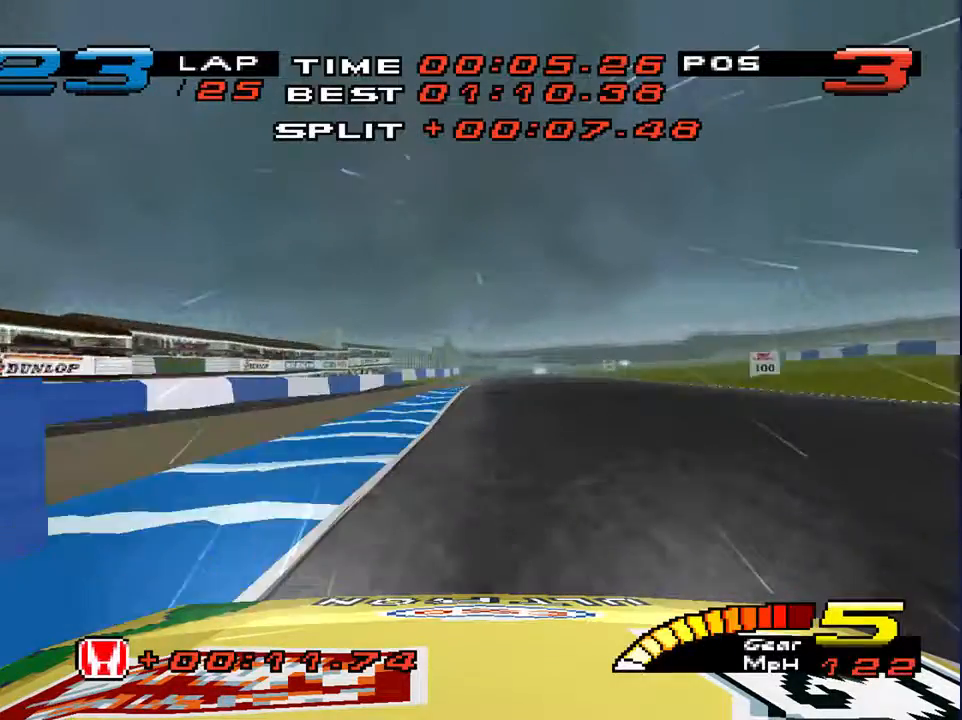
{"buttons": [], "left_stick": "down", "right_stick": "center", "events": [[167, "R2", "up"]]}
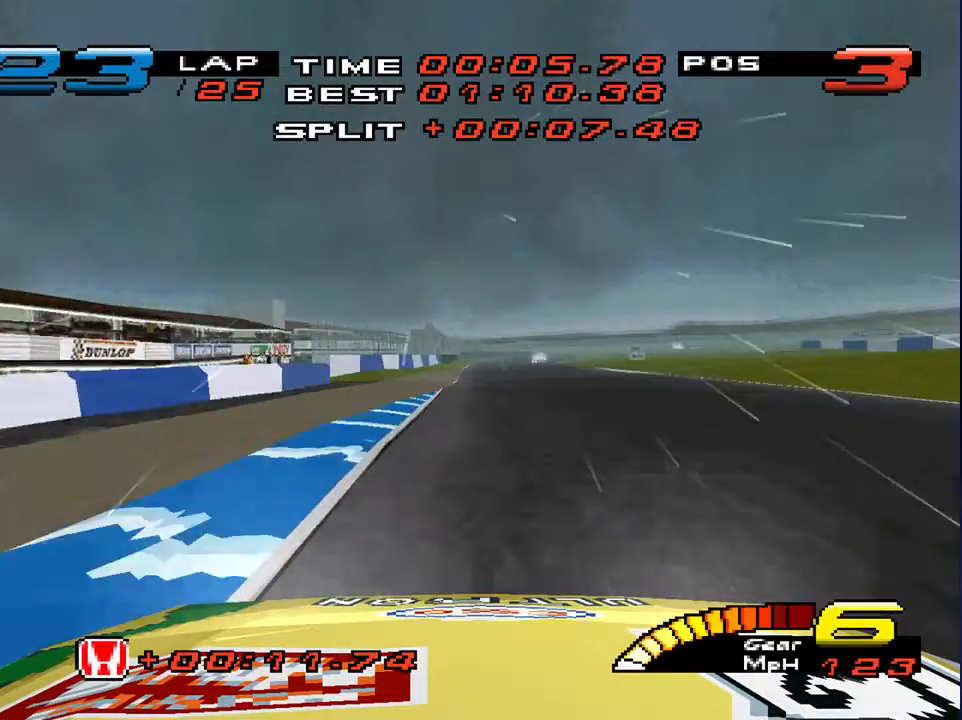
{"buttons": [], "left_stick": "down", "right_stick": "center", "events": []}
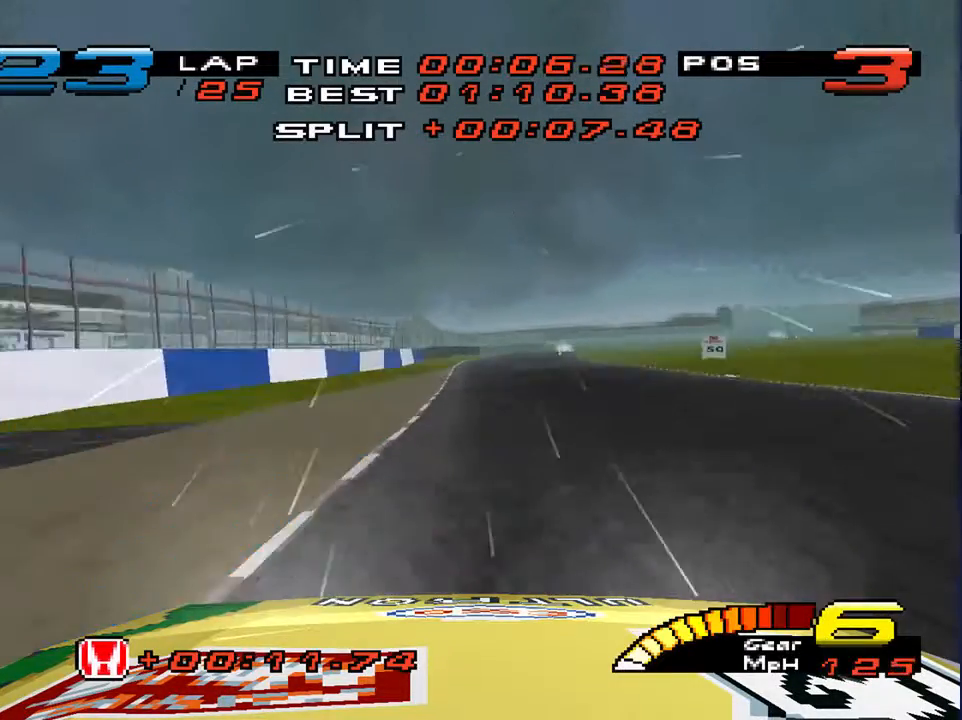
{"buttons": [], "left_stick": "down", "right_stick": "center", "events": []}
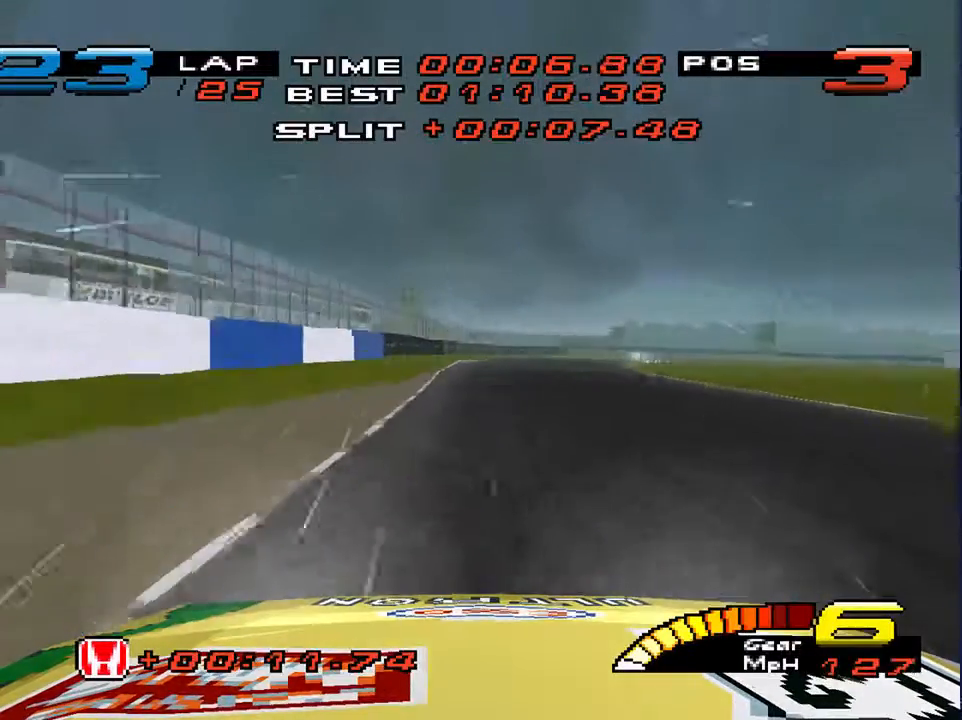
{"buttons": ["L2"], "left_stick": "down", "right_stick": "down", "events": [[67, "right_stick", "down-left"], [133, "right_stick", "down"], [500, "L2", "down"]]}
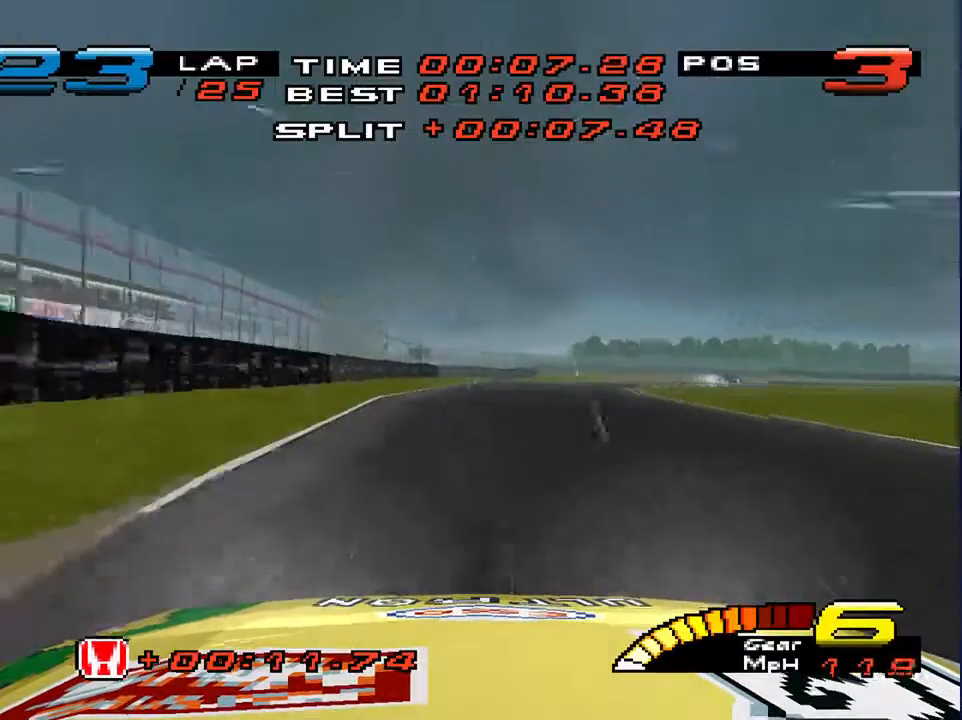
{"buttons": [], "left_stick": "down-right", "right_stick": "down", "events": [[167, "L2", "up"], [367, "left_stick", "down-right"]]}
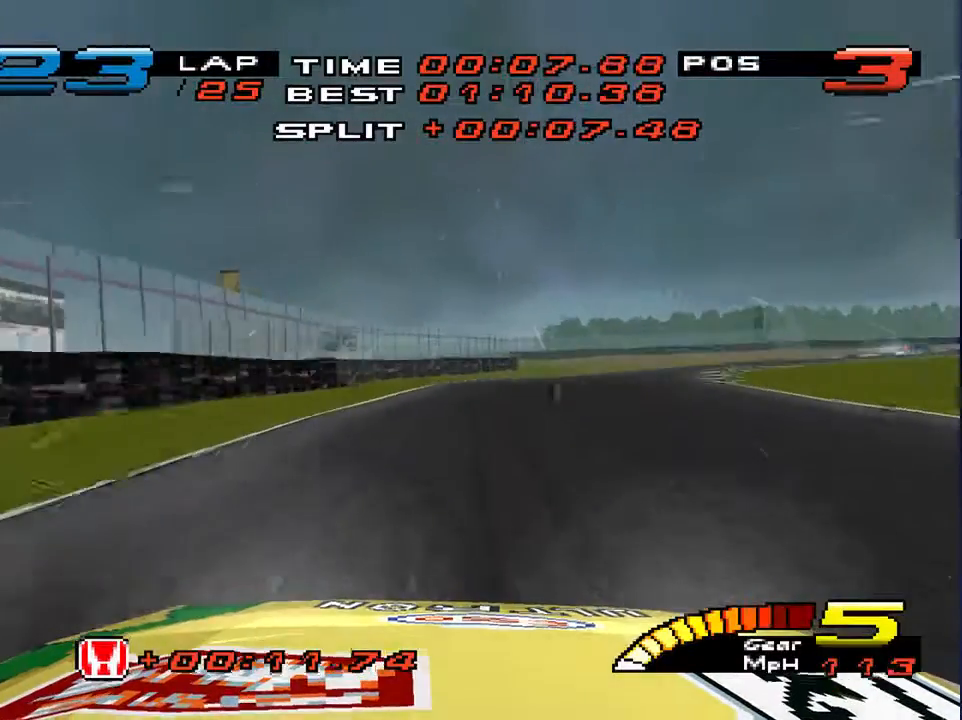
{"buttons": ["L2"], "left_stick": "down-right", "right_stick": "down", "events": [[467, "L2", "down"]]}
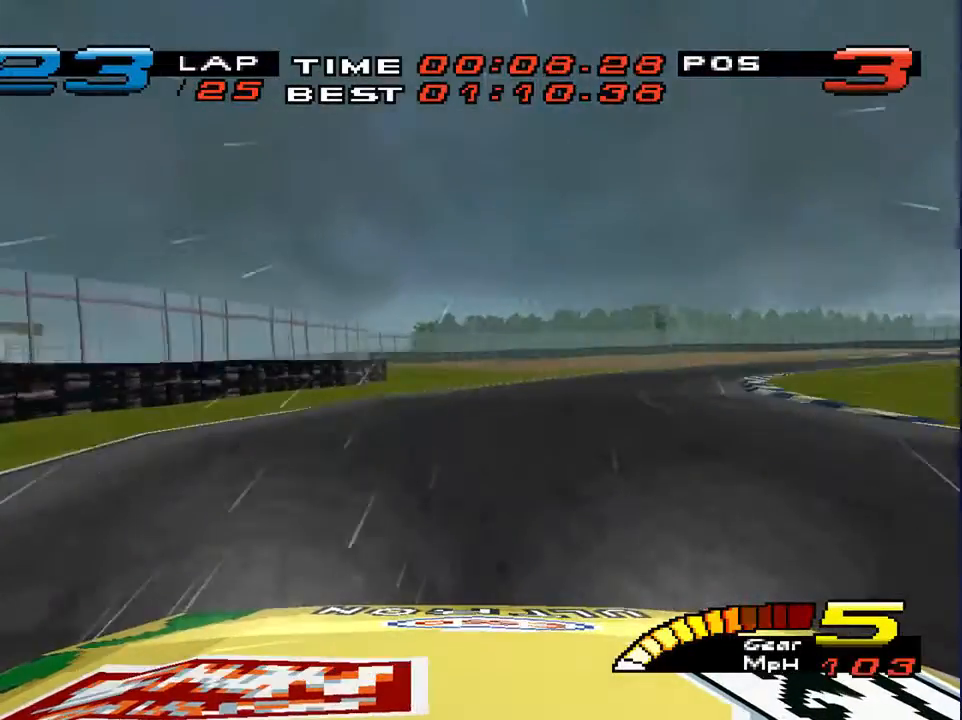
{"buttons": [], "left_stick": "down-right", "right_stick": "center", "events": [[133, "L2", "up"], [233, "right_stick", "center"]]}
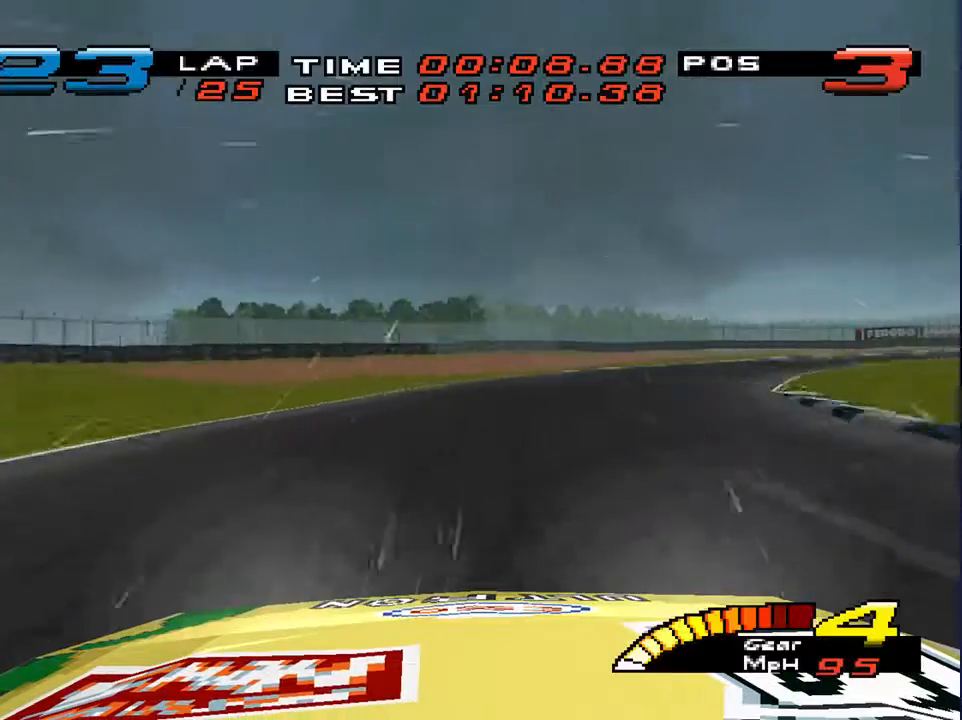
{"buttons": [], "left_stick": "down", "right_stick": "center", "events": [[133, "right_stick", "down"], [300, "right_stick", "center"], [467, "left_stick", "down"]]}
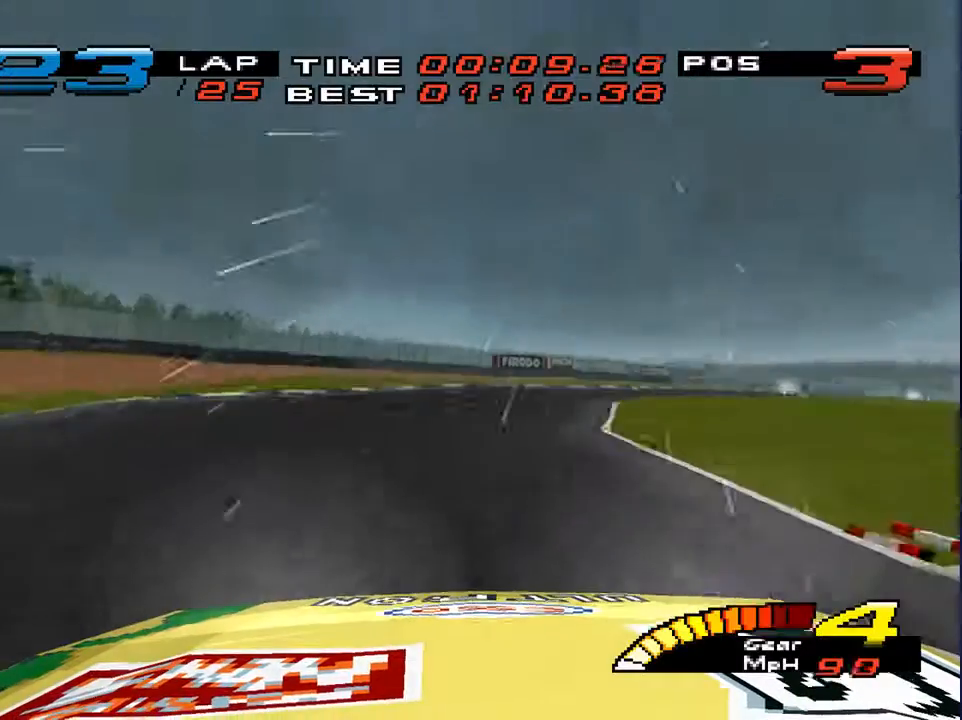
{"buttons": [], "left_stick": "down-right", "right_stick": "center", "events": [[33, "left_stick", "down-left"], [167, "left_stick", "down"], [433, "left_stick", "down-right"]]}
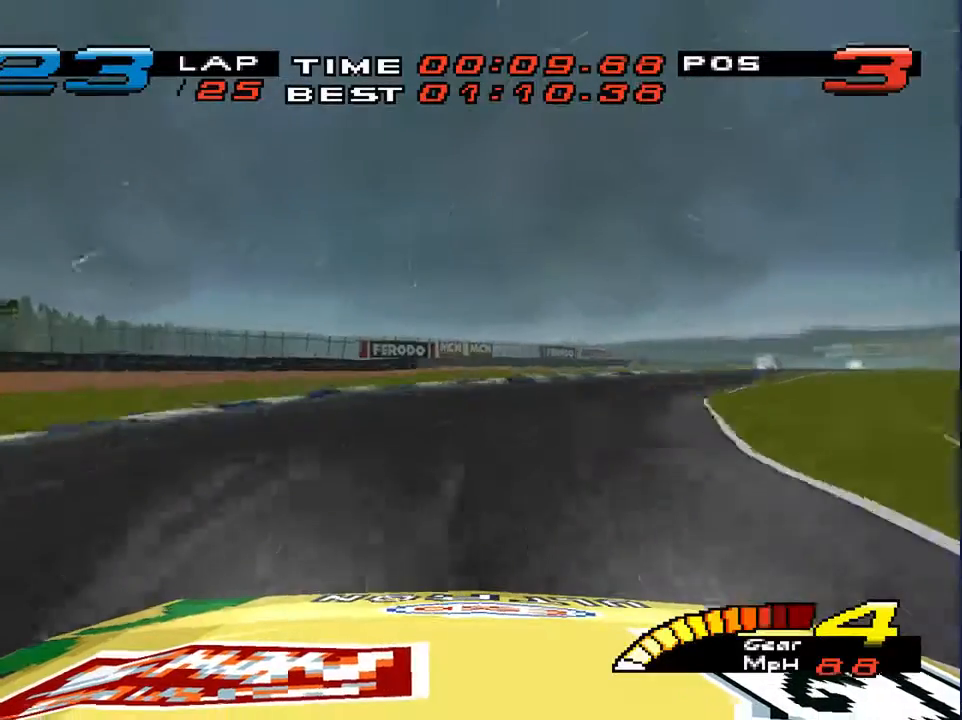
{"buttons": [], "left_stick": "down-right", "right_stick": "center", "events": []}
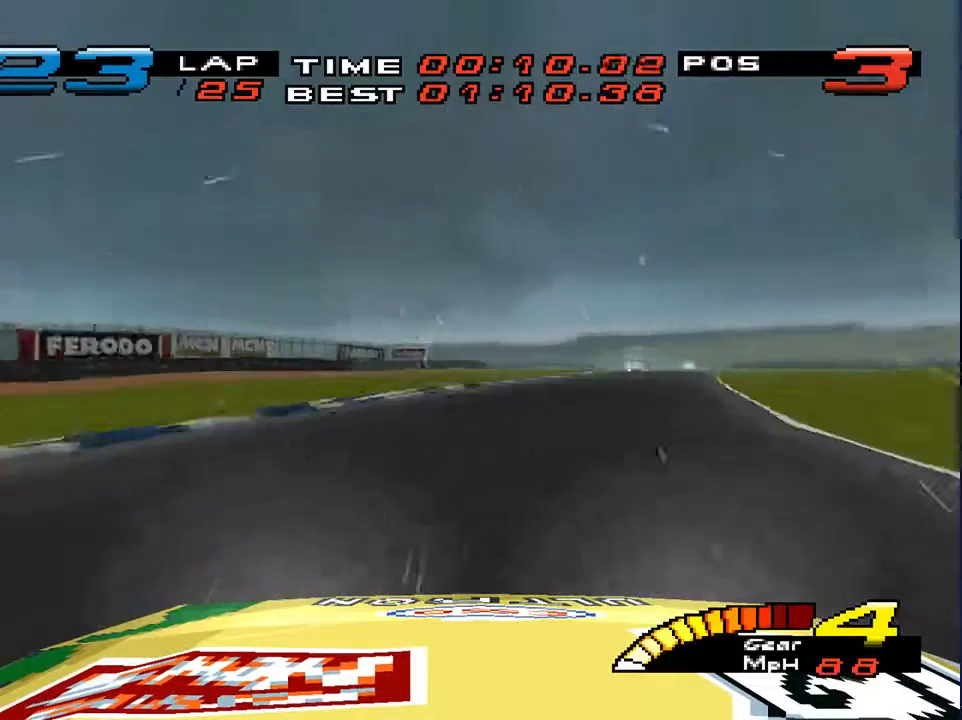
{"buttons": [], "left_stick": "down-right", "right_stick": "center", "events": []}
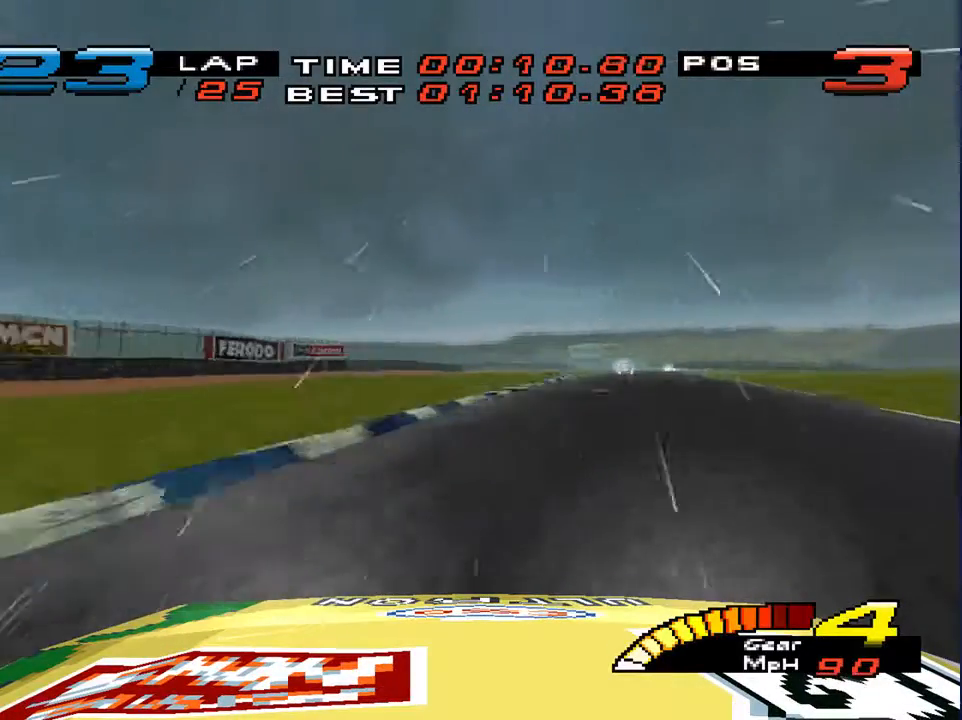
{"buttons": [], "left_stick": "down", "right_stick": "center", "events": [[467, "left_stick", "down"]]}
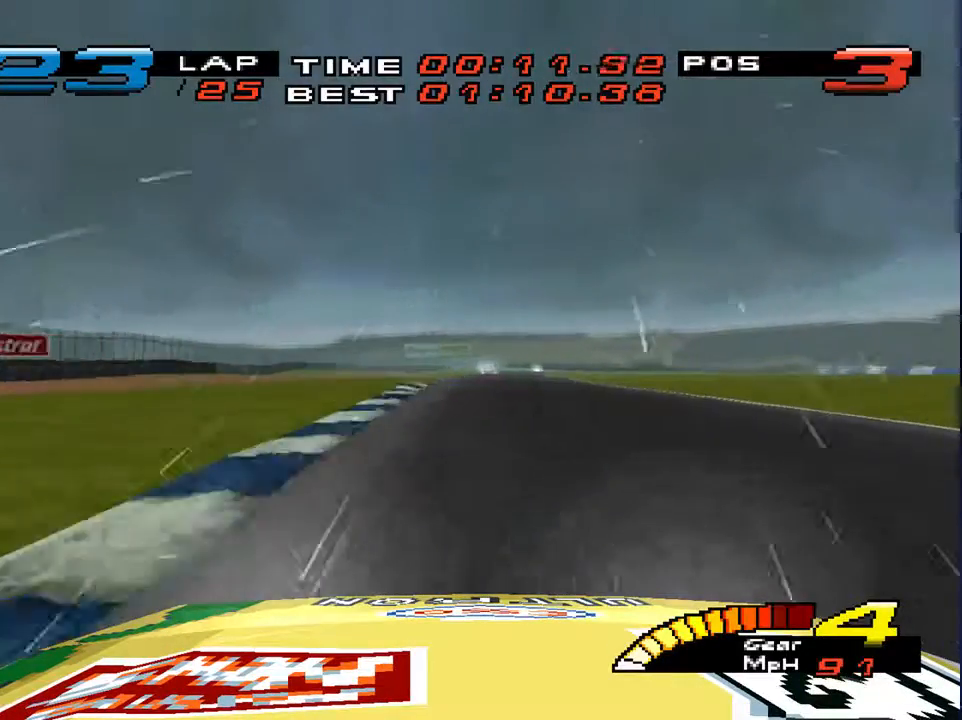
{"buttons": [], "left_stick": "down", "right_stick": "center", "events": [[167, "left_stick", "down-left"], [333, "left_stick", "down"]]}
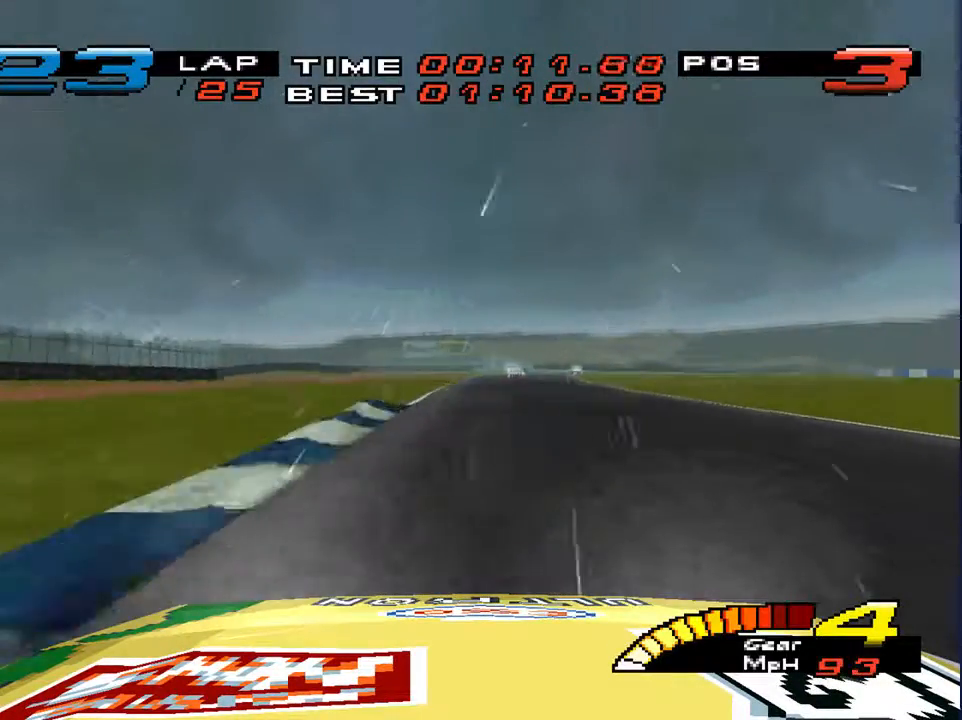
{"buttons": [], "left_stick": "down-right", "right_stick": "center", "events": [[167, "left_stick", "down-right"]]}
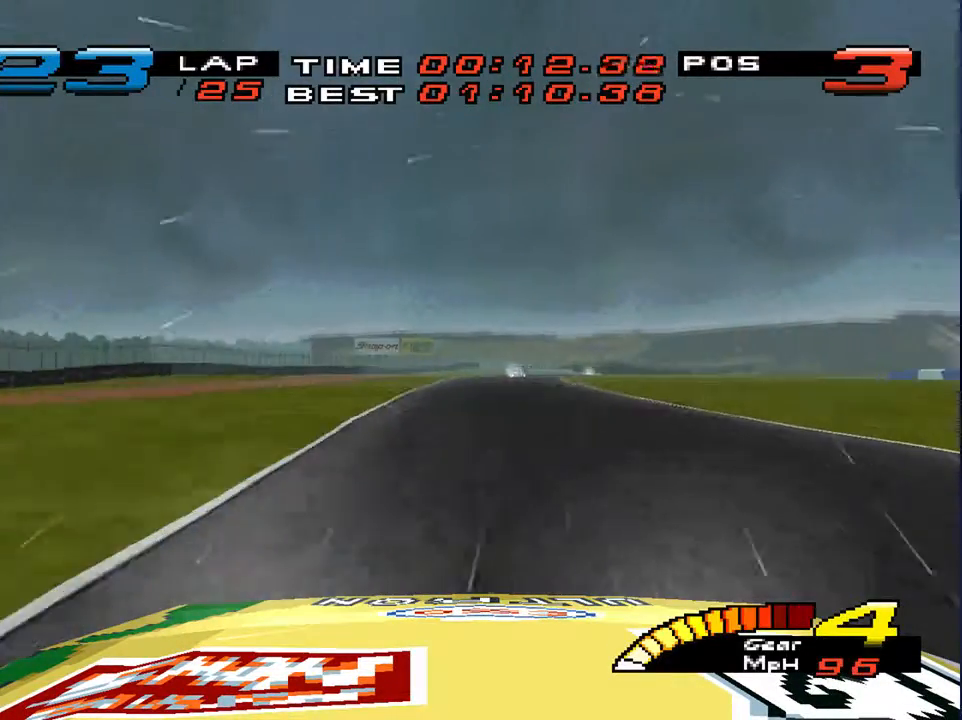
{"buttons": [], "left_stick": "down", "right_stick": "center", "events": [[167, "left_stick", "down"]]}
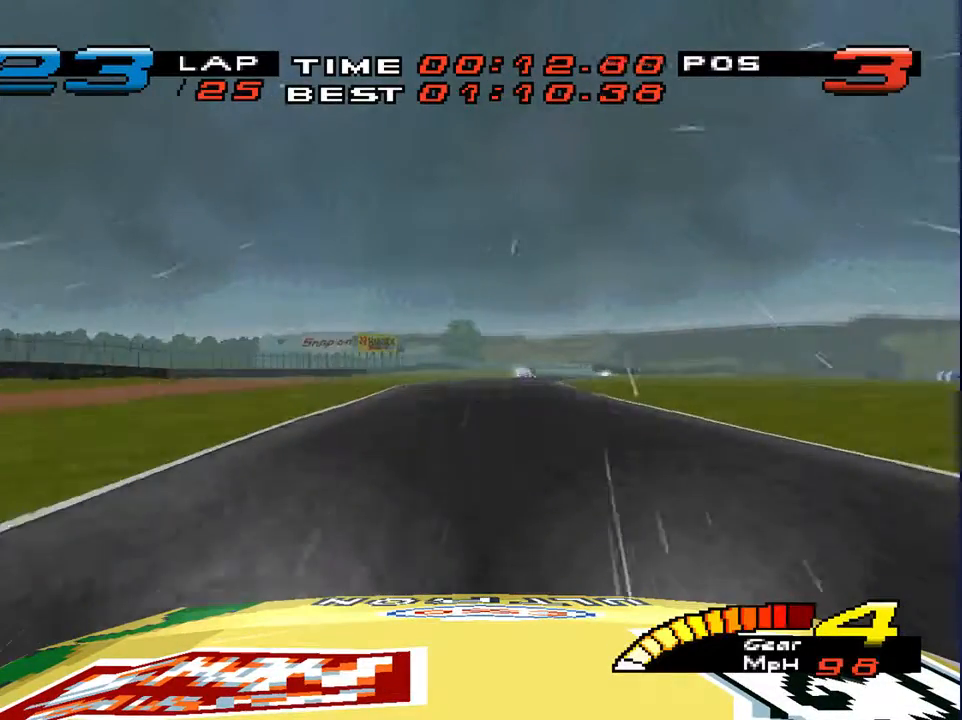
{"buttons": [], "left_stick": "down", "right_stick": "center", "events": []}
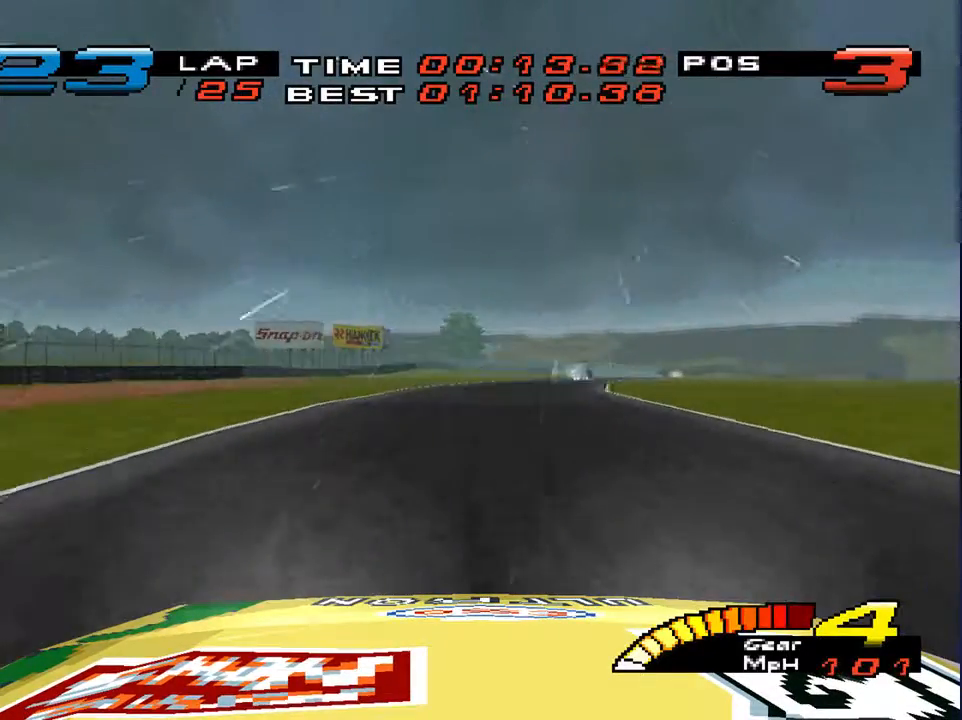
{"buttons": [], "left_stick": "down", "right_stick": "center", "events": []}
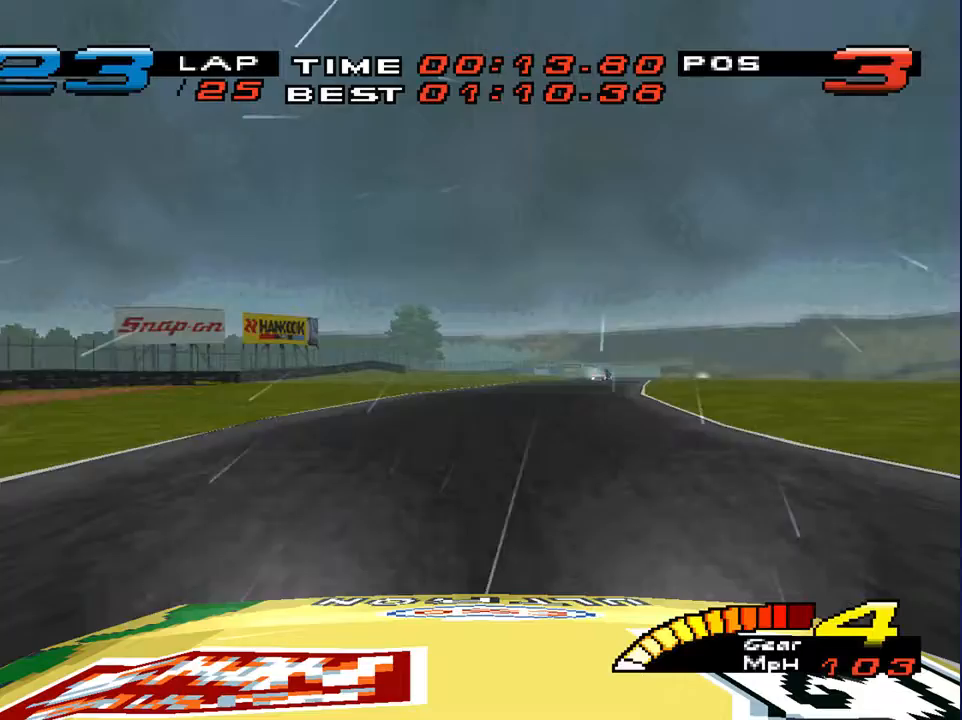
{"buttons": [], "left_stick": "down-right", "right_stick": "center", "events": [[267, "left_stick", "down-right"], [300, "R2", "down"], [467, "R2", "up"]]}
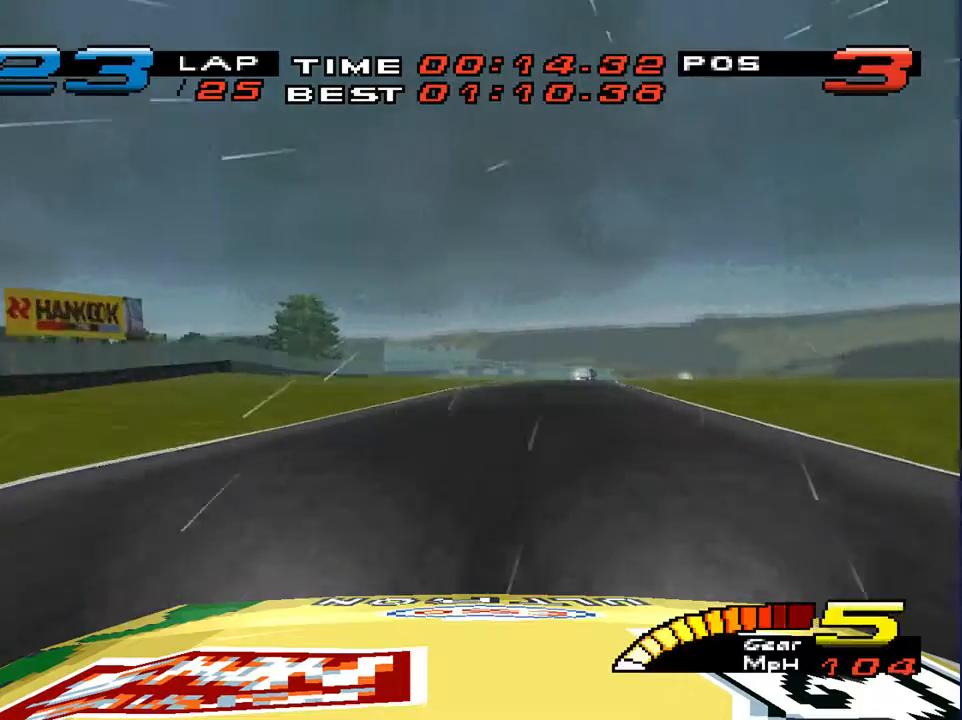
{"buttons": [], "left_stick": "down-right", "right_stick": "center", "events": []}
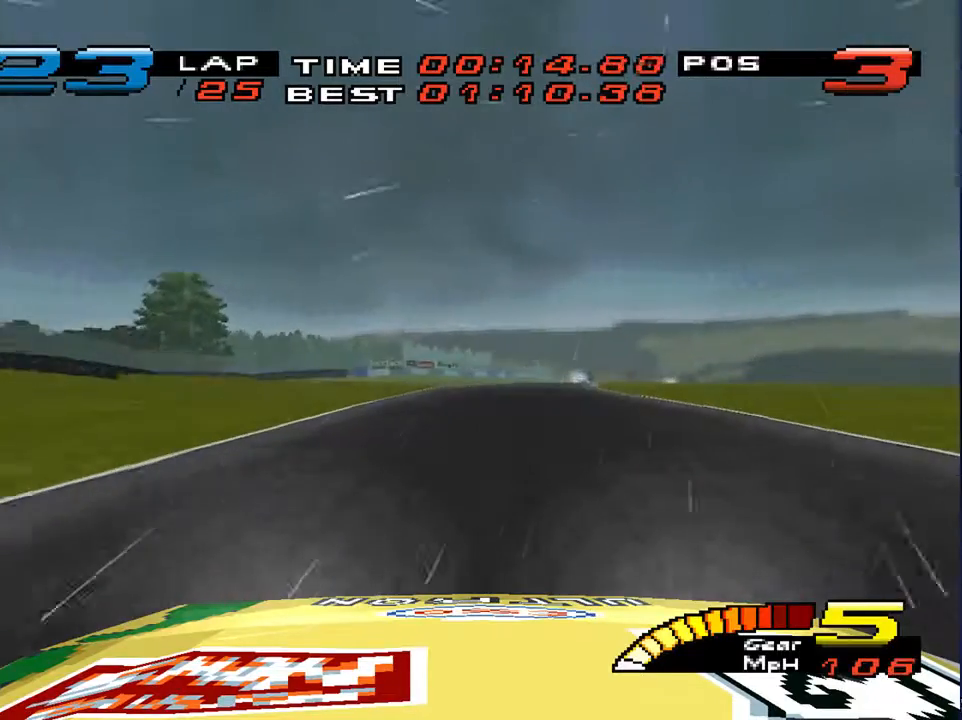
{"buttons": [], "left_stick": "down", "right_stick": "center", "events": [[33, "left_stick", "down"]]}
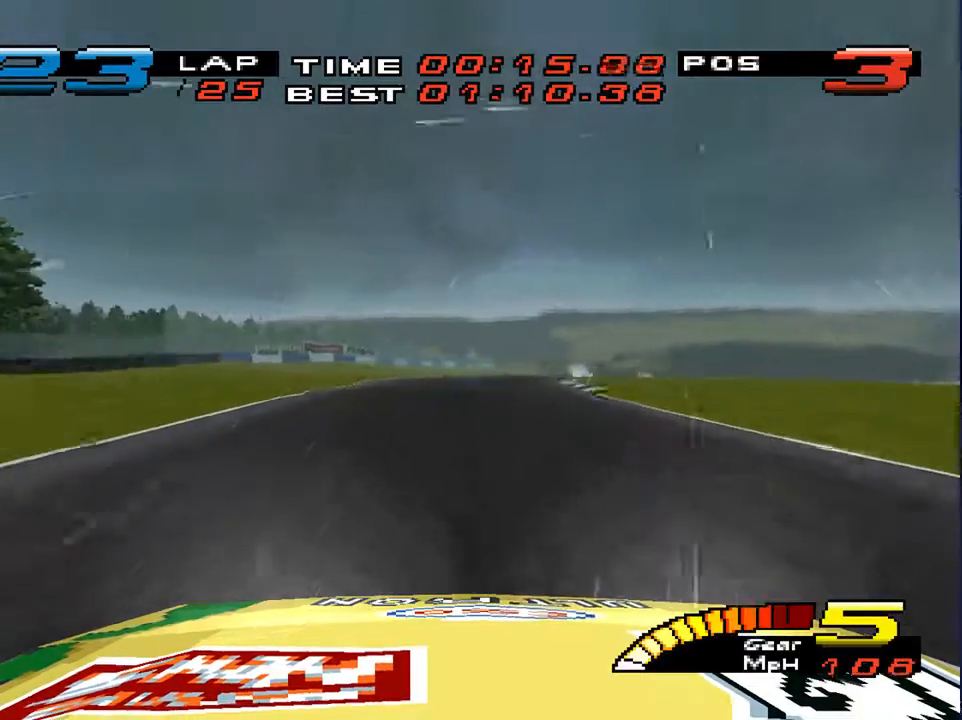
{"buttons": [], "left_stick": "down", "right_stick": "center", "events": []}
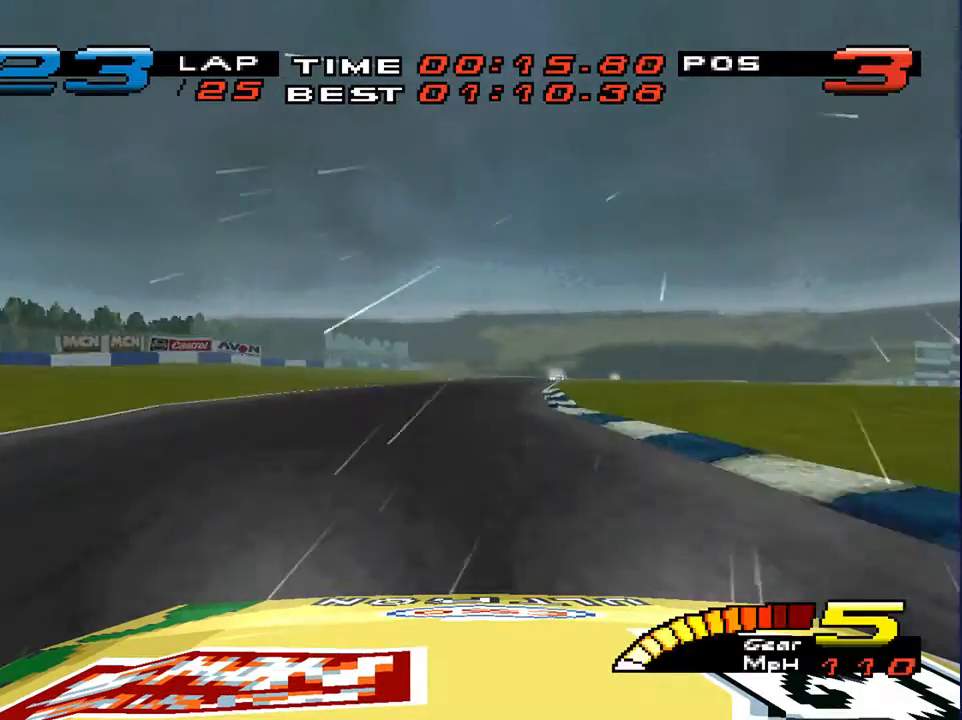
{"buttons": [], "left_stick": "down", "right_stick": "center", "events": []}
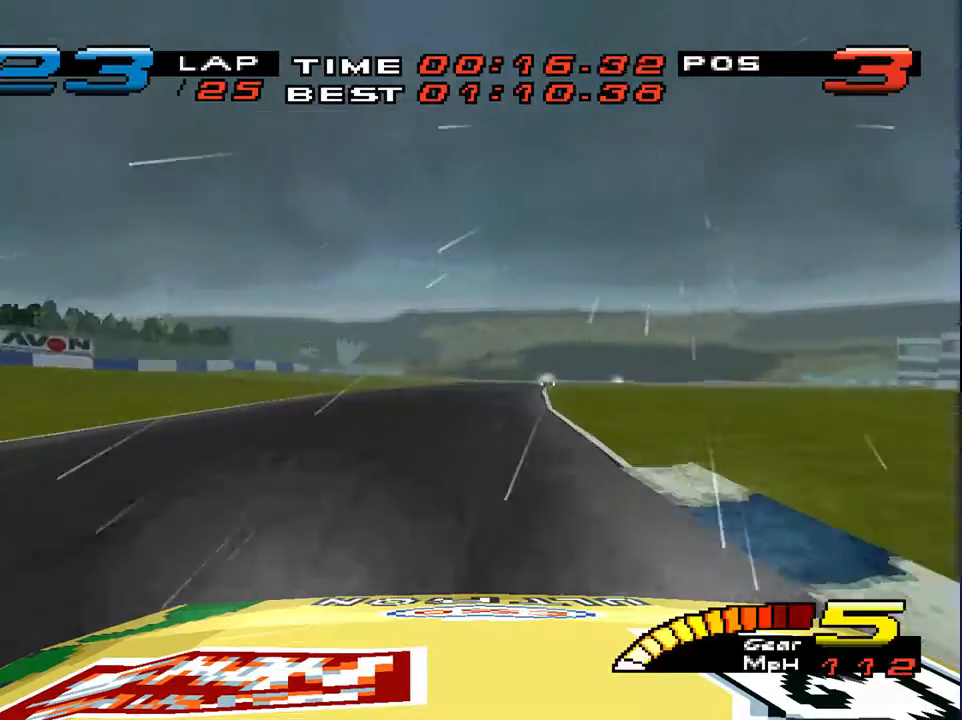
{"buttons": [], "left_stick": "down", "right_stick": "center", "events": []}
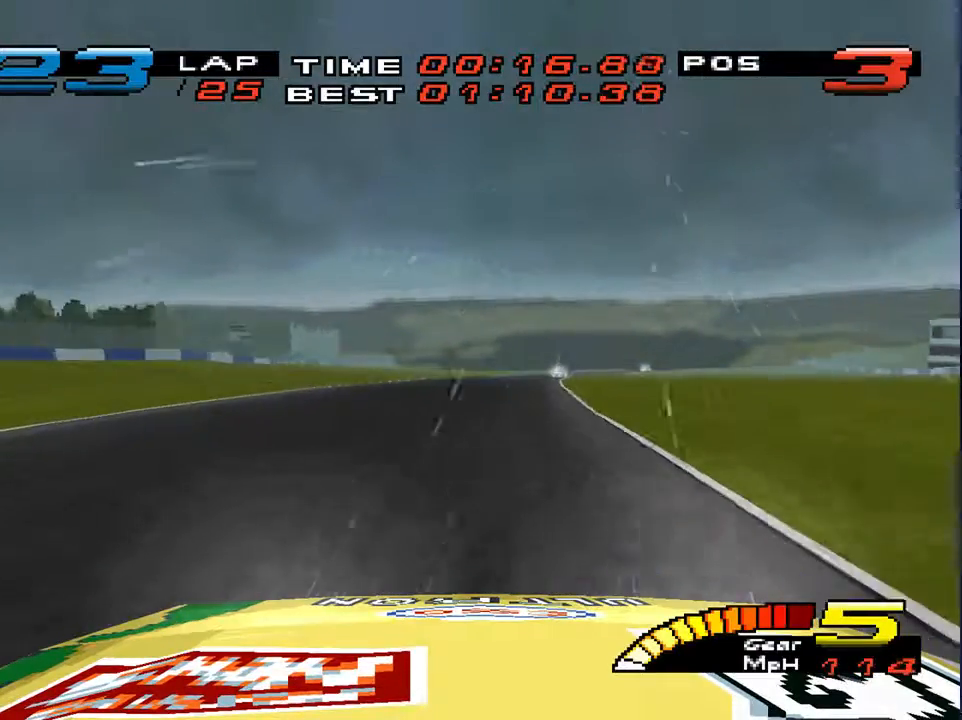
{"buttons": [], "left_stick": "down", "right_stick": "center", "events": []}
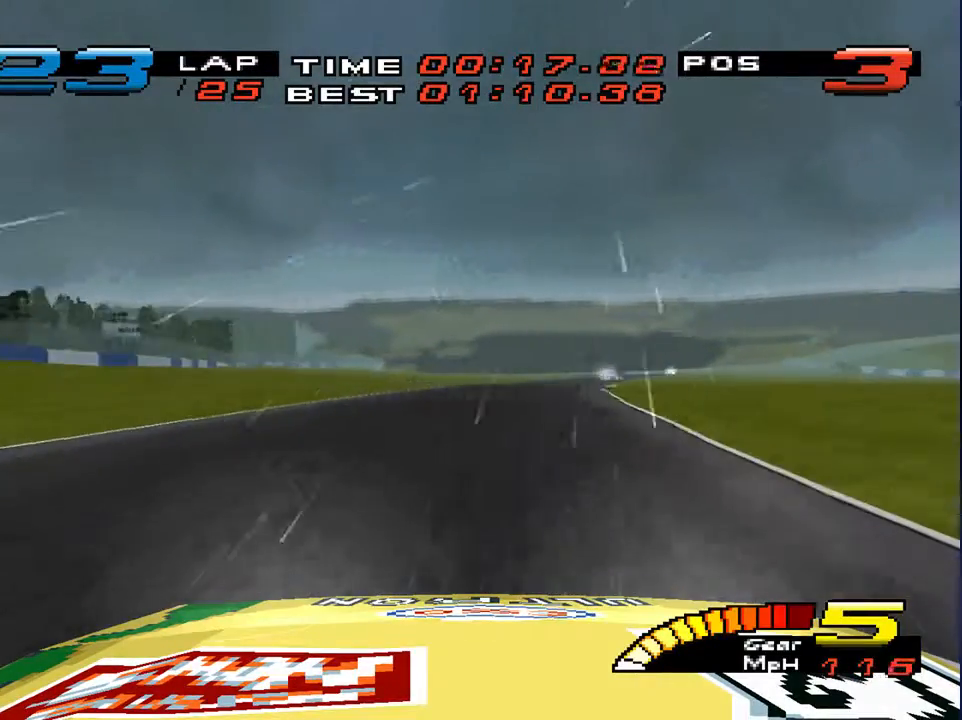
{"buttons": [], "left_stick": "down", "right_stick": "center", "events": []}
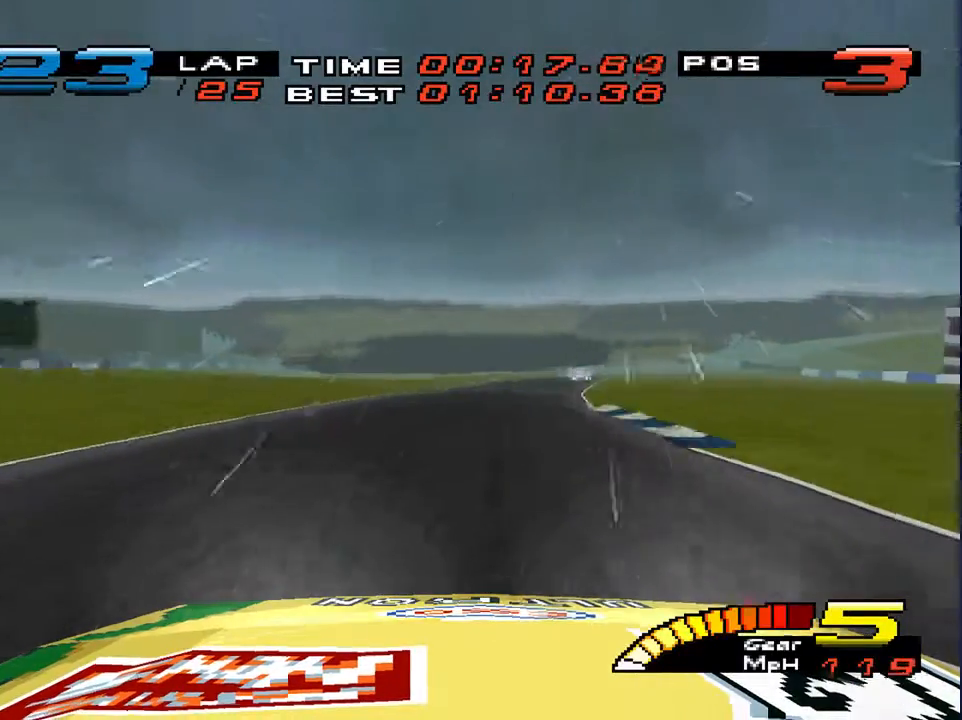
{"buttons": [], "left_stick": "down", "right_stick": "center", "events": [[33, "left_stick", "down-right"], [300, "left_stick", "down"]]}